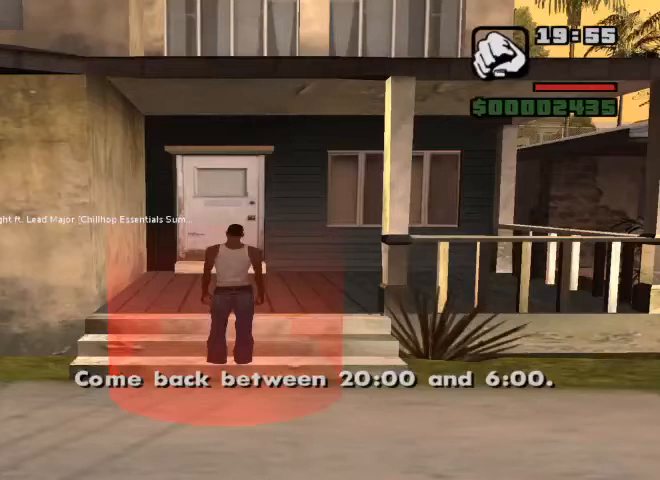
Gameplay with keyboard and mouse; each line is a JSON object with the keys and mouse buttons held at the frame after it. "events" lists presses ("down") and releases ("up") of "1", "2", "3", "4", "5", "a", "alt", "b", "c", "ctrl", "d", "e", "f", "g", "q", "r", "s", "shift", "space", "t", "tab", "tilde", "v", "w", "x", "z", "mouse_left", "mouse_wheel" and "mouse_right" between this image and that frame as [ms after this image, input, new state], when the widget could be followed in between. "mouse_left", "mouse_wheel", "mouse_right" = the "left", "wheel", "right" buttons of the "mouse" list. No other keys are recorded. "wheel" means that the mouse wheel is clicked or scrolled. Mouse movement is not recorded.
{"keys": [], "mouse": [], "events": []}
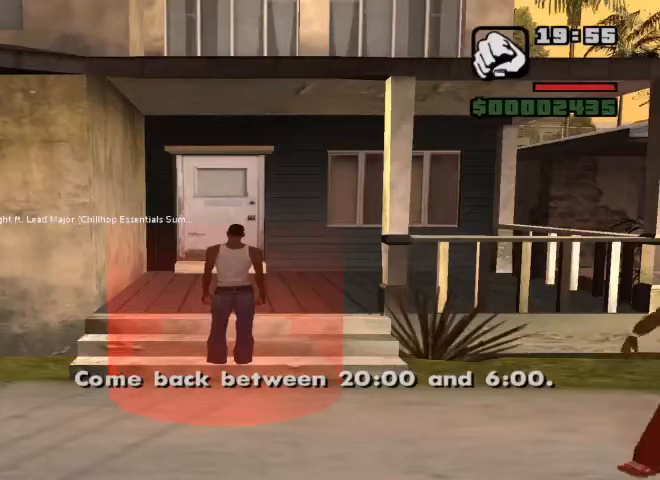
{"keys": [], "mouse": [], "events": []}
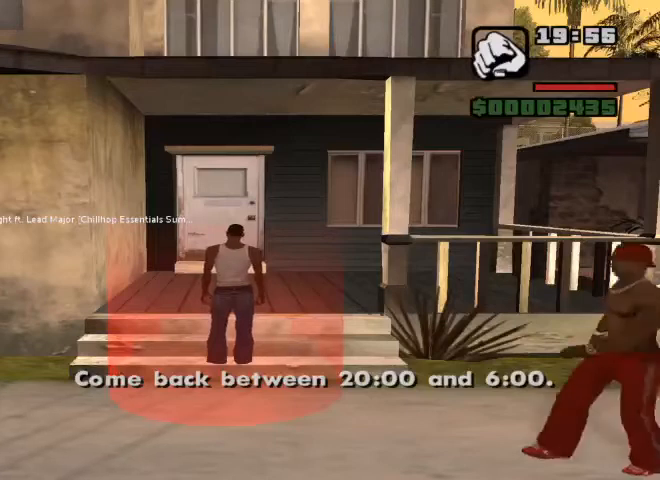
{"keys": [], "mouse": [], "events": []}
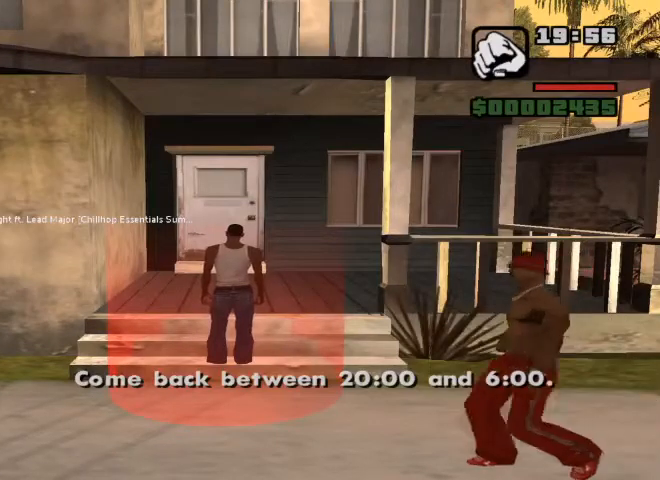
{"keys": [], "mouse": [], "events": []}
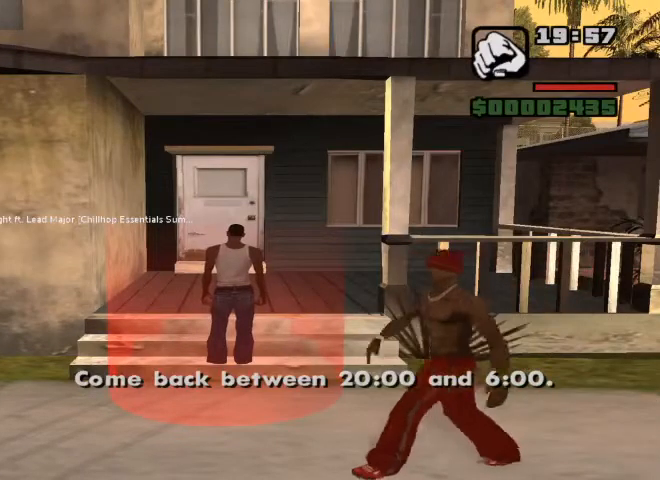
{"keys": [], "mouse": [], "events": []}
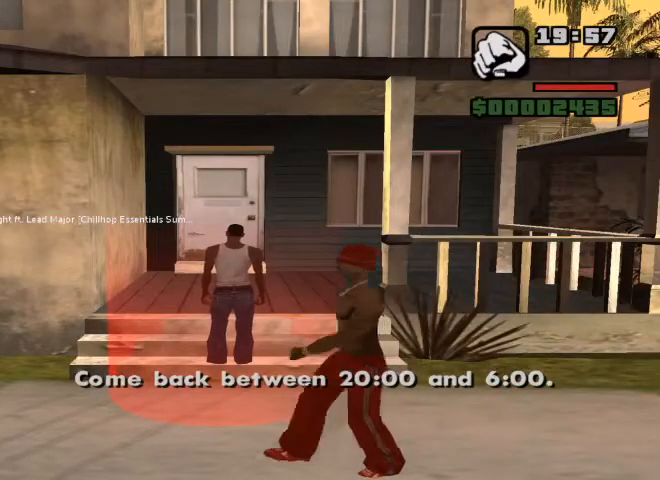
{"keys": [], "mouse": [], "events": []}
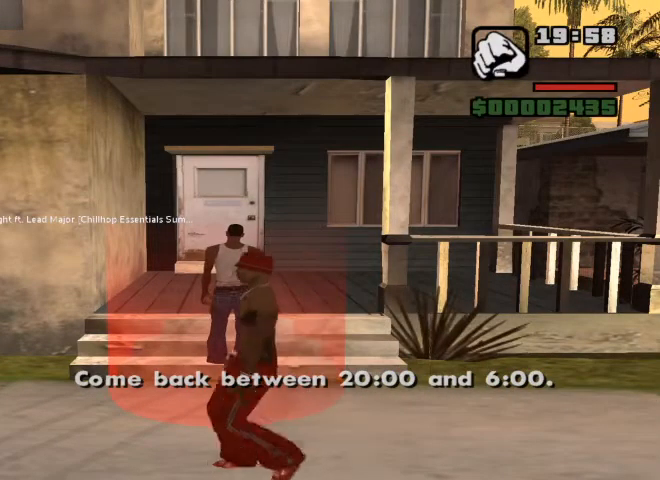
{"keys": [], "mouse": [], "events": []}
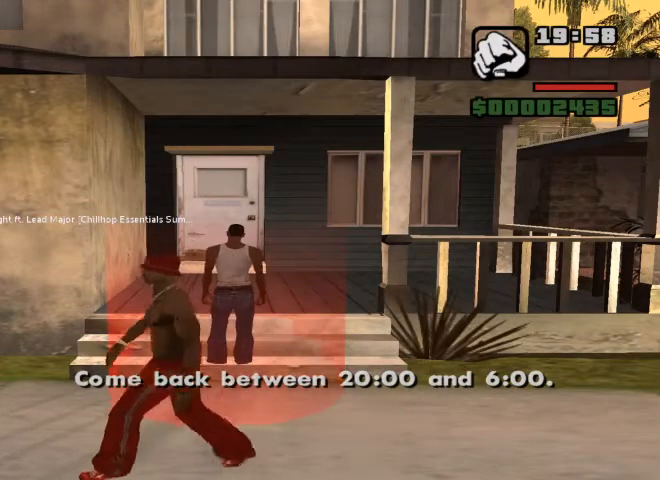
{"keys": [], "mouse": [], "events": []}
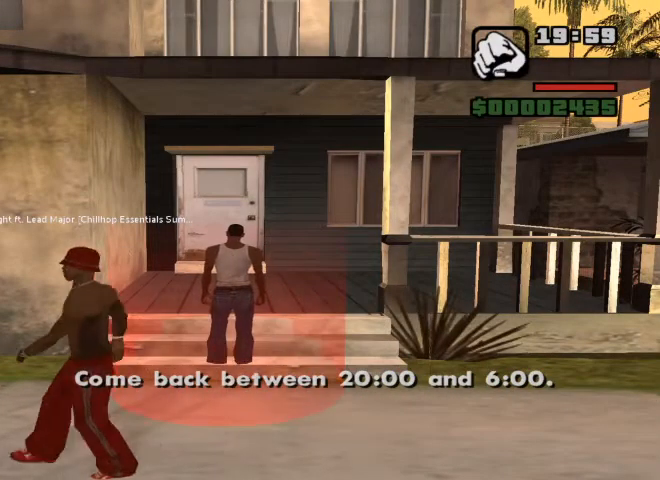
{"keys": [], "mouse": [], "events": []}
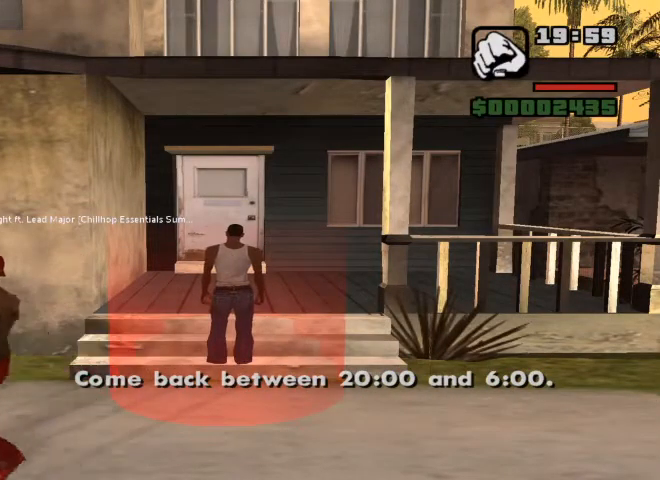
{"keys": [], "mouse": [], "events": [[167, "mouse_left", "down"], [200, "mouse_left", "up"]]}
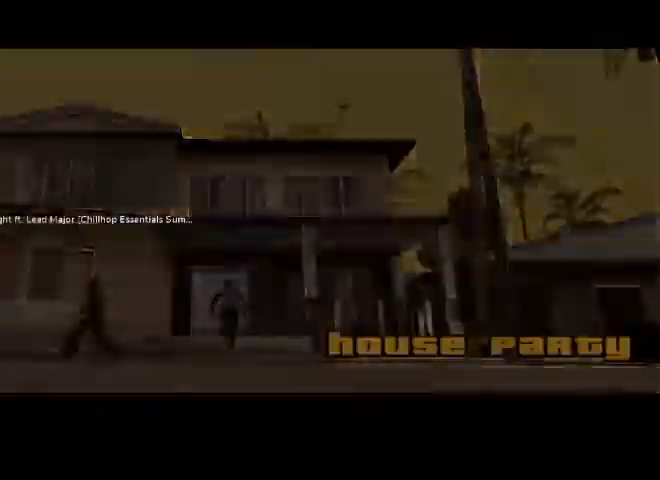
{"keys": [], "mouse": [], "events": []}
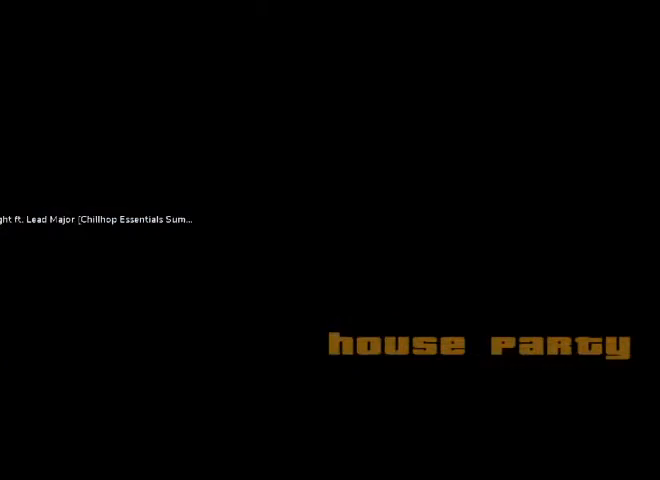
{"keys": [], "mouse": [], "events": []}
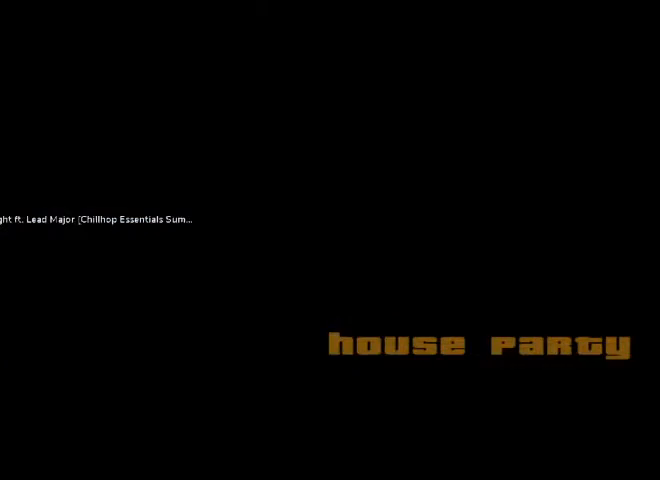
{"keys": [], "mouse": [], "events": []}
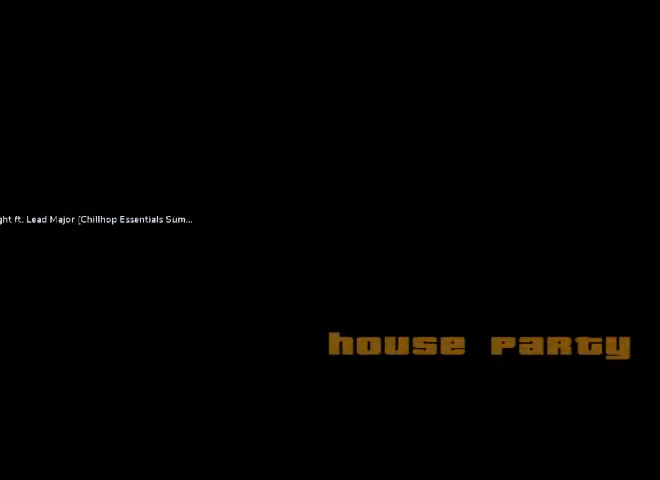
{"keys": [], "mouse": [], "events": []}
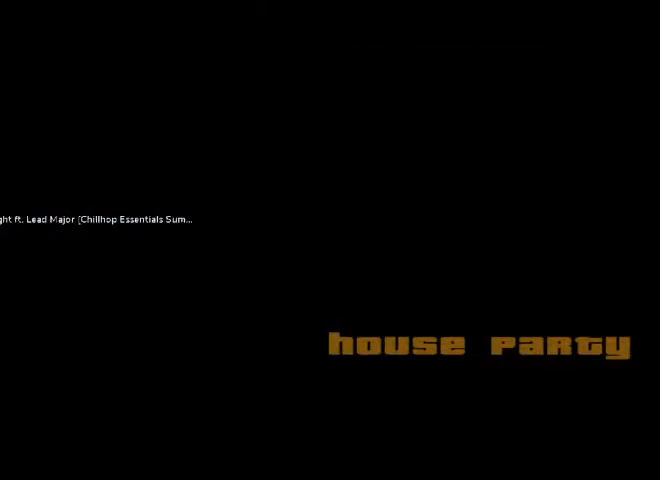
{"keys": [], "mouse": [], "events": []}
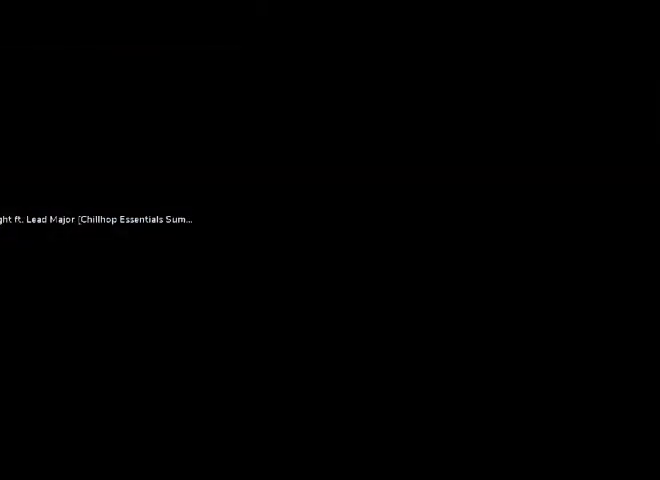
{"keys": ["w"], "mouse": [], "events": [[400, "w", "down"]]}
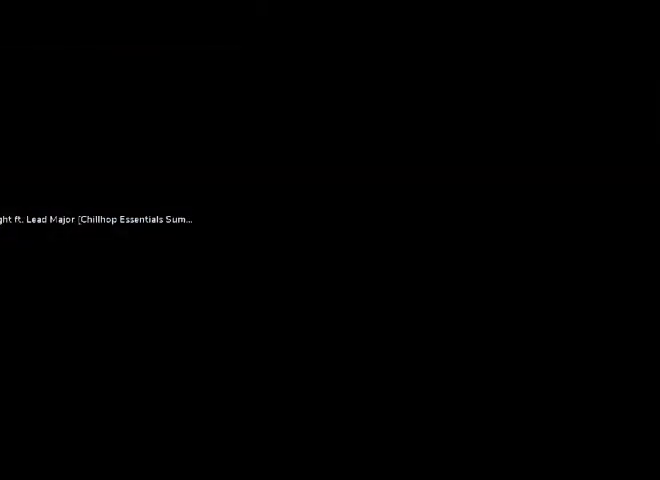
{"keys": [], "mouse": [], "events": [[500, "w", "up"]]}
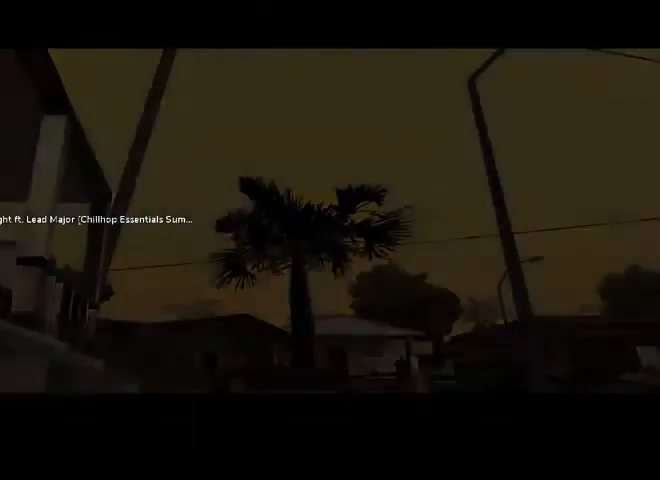
{"keys": [], "mouse": [], "events": [[233, "w", "down"], [367, "w", "up"]]}
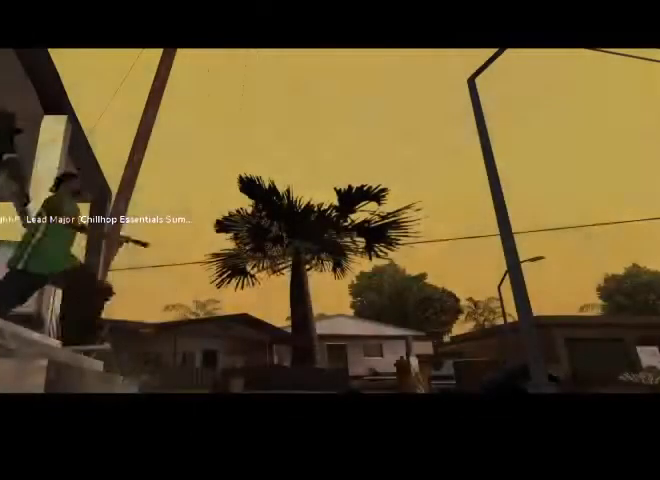
{"keys": [], "mouse": [], "events": []}
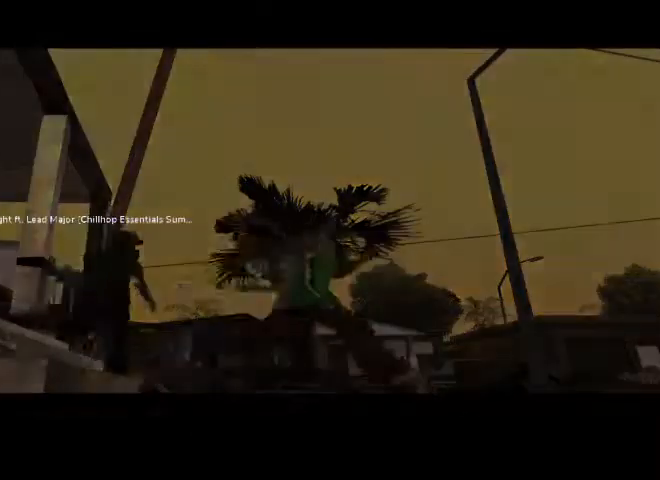
{"keys": ["w"], "mouse": [], "events": [[233, "w", "down"]]}
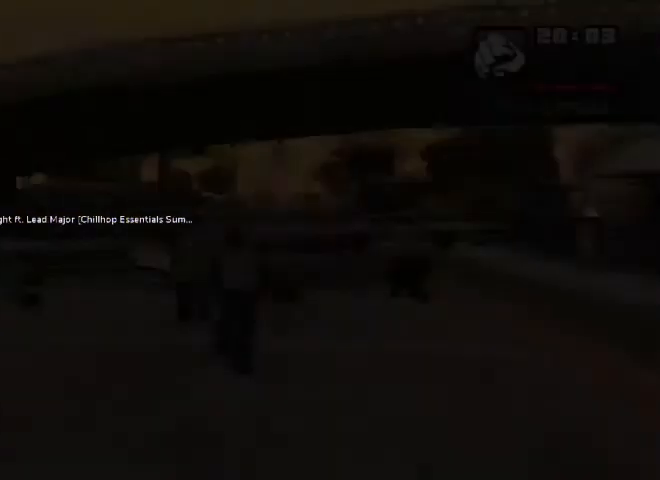
{"keys": [], "mouse": [], "events": [[433, "w", "up"]]}
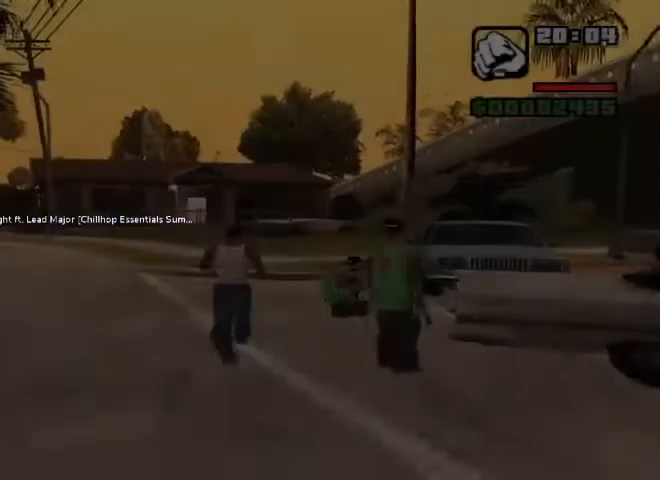
{"keys": ["a"], "mouse": [], "events": [[333, "a", "down"]]}
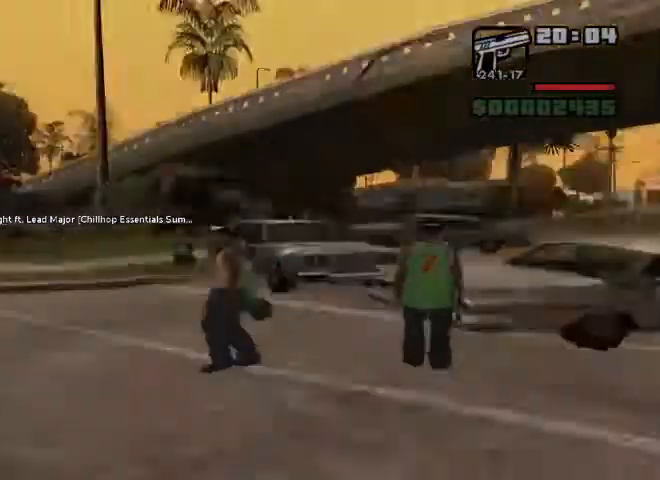
{"keys": ["a"], "mouse": []}
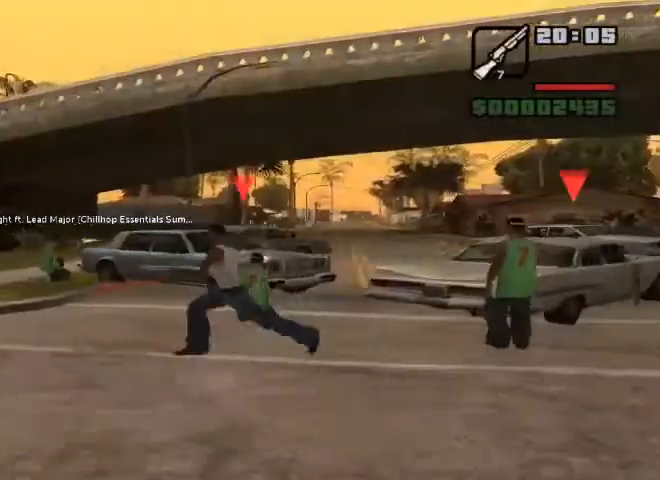
{"keys": ["a", "w"], "mouse": [], "events": [[467, "w", "down"]]}
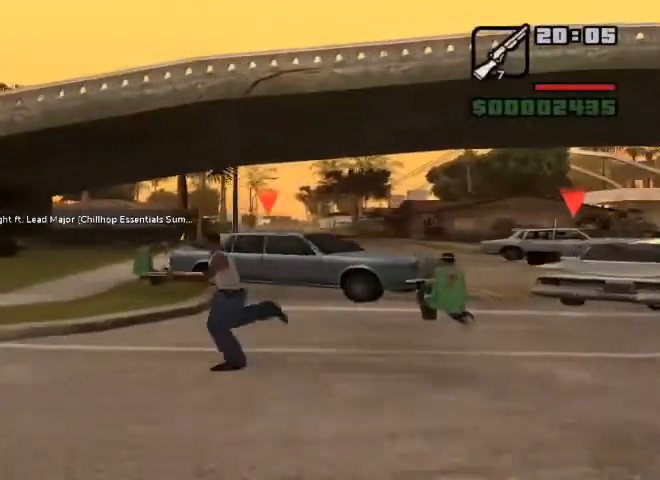
{"keys": ["a", "w"], "mouse": [], "events": []}
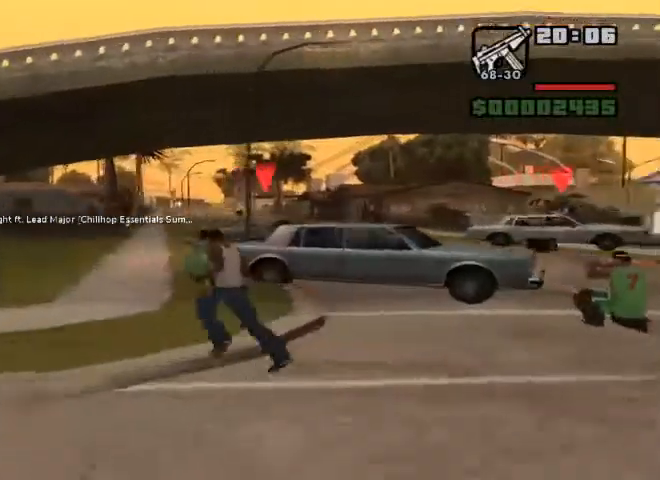
{"keys": [], "mouse": [], "events": [[333, "w", "up"], [400, "a", "up"]]}
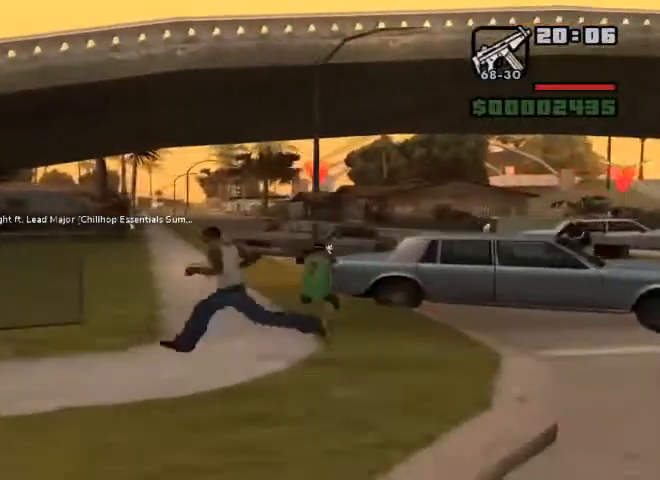
{"keys": [], "mouse": [], "events": [[233, "c", "down"], [333, "c", "up"]]}
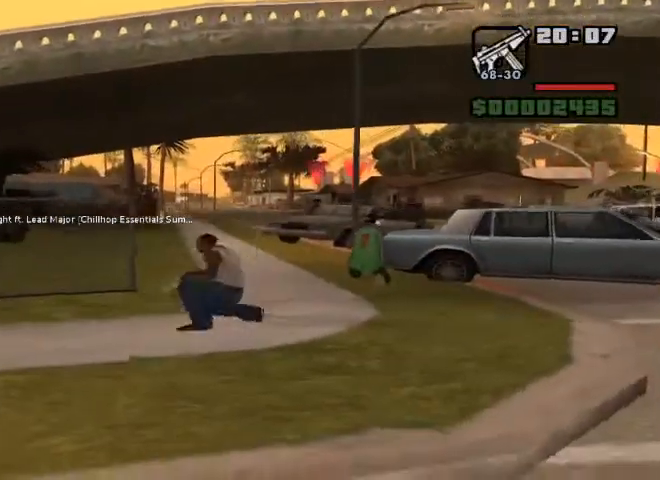
{"keys": [], "mouse": ["right"], "events": [[133, "mouse_right", "down"], [333, "w", "down"], [433, "w", "up"]]}
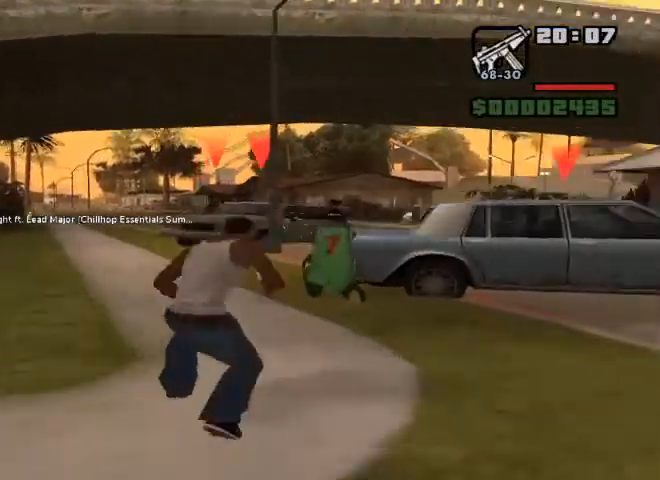
{"keys": [], "mouse": ["right"], "events": []}
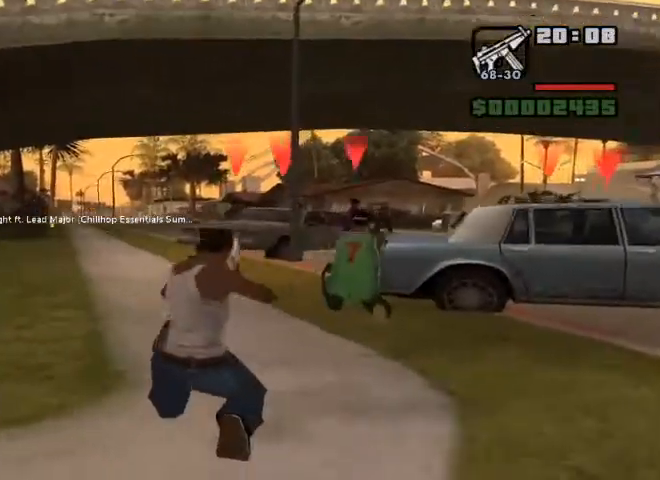
{"keys": [], "mouse": ["left", "right"], "events": [[400, "mouse_left", "down"]]}